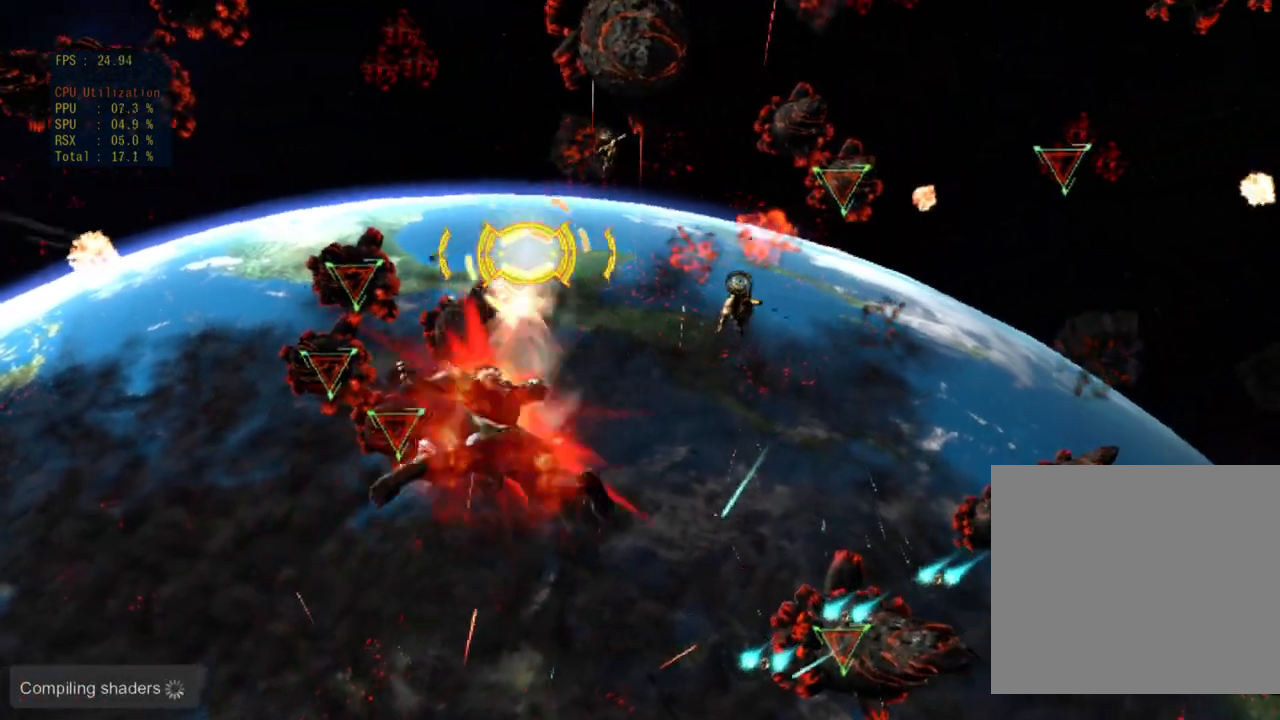
Gameplay with a controller (PlayStation layout); each line is a JSON object with the inputs held at the frame after it. "events" lists button and stick changes between this image and that frame as [ms after this image, input, new state], when the widget could be followed in between. Not read: L3 R3 SQUARE right_stick.
{"buttons": [], "left_stick": "center", "events": [[50, "left_stick", "up-right"], [183, "left_stick", "right"], [433, "left_stick", "center"]]}
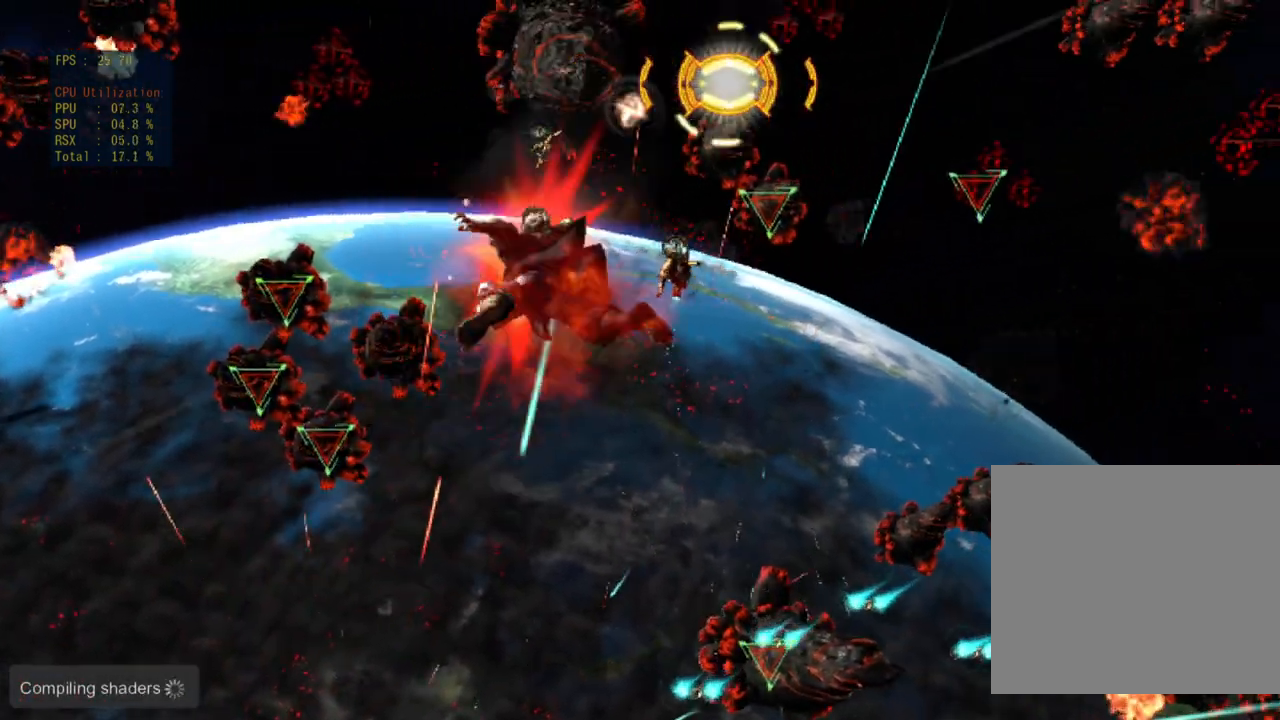
{"buttons": [], "left_stick": "center", "events": [[83, "left_stick", "right"], [200, "left_stick", "down"], [433, "left_stick", "center"]]}
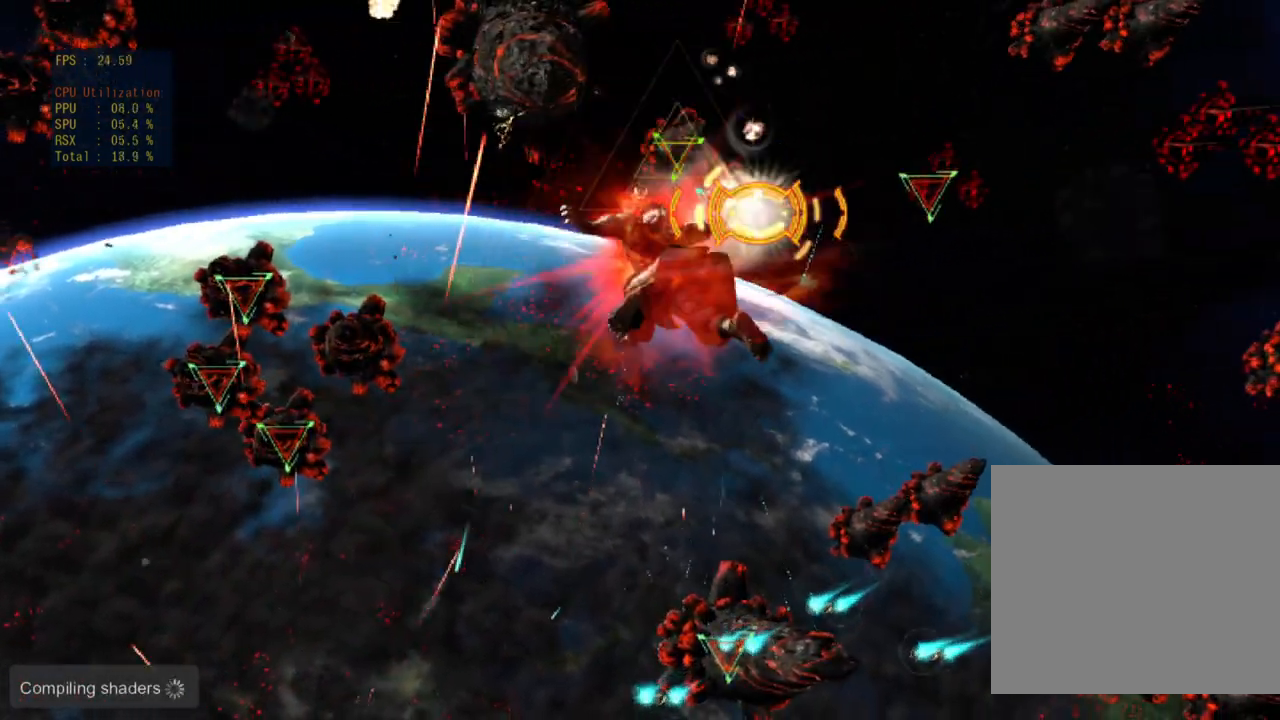
{"buttons": [], "left_stick": "center", "events": []}
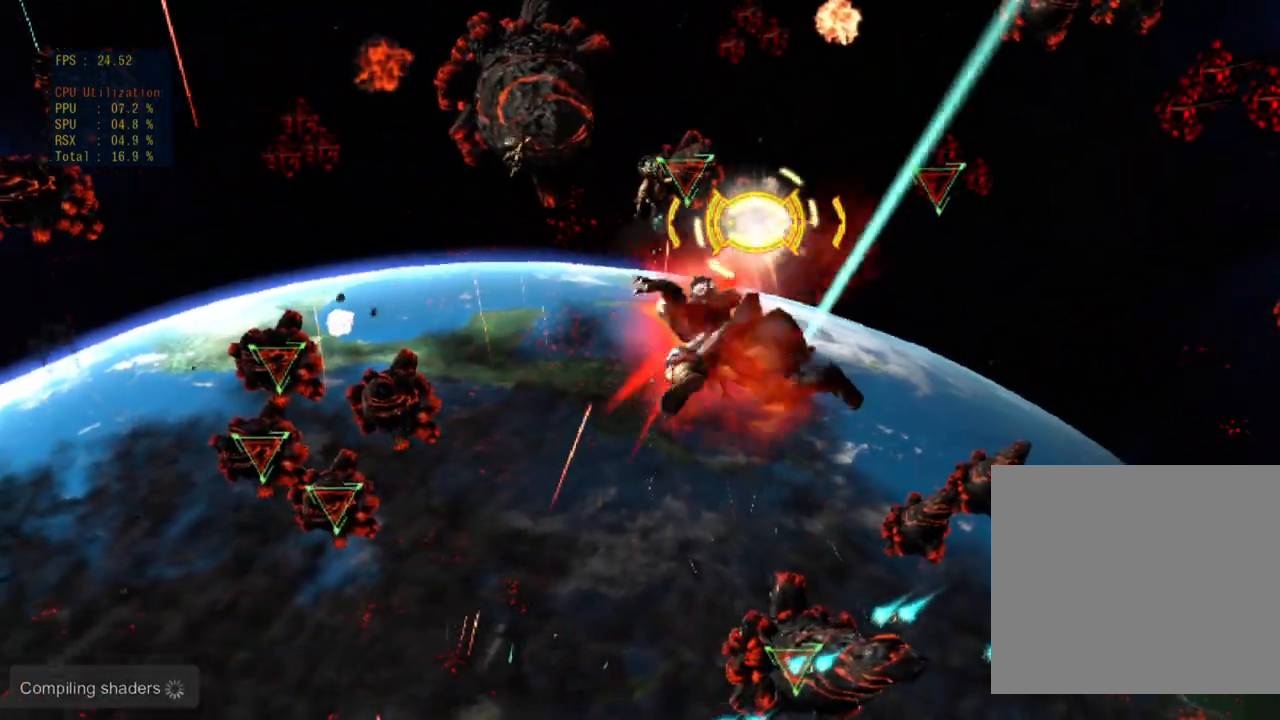
{"buttons": [], "left_stick": "center", "events": []}
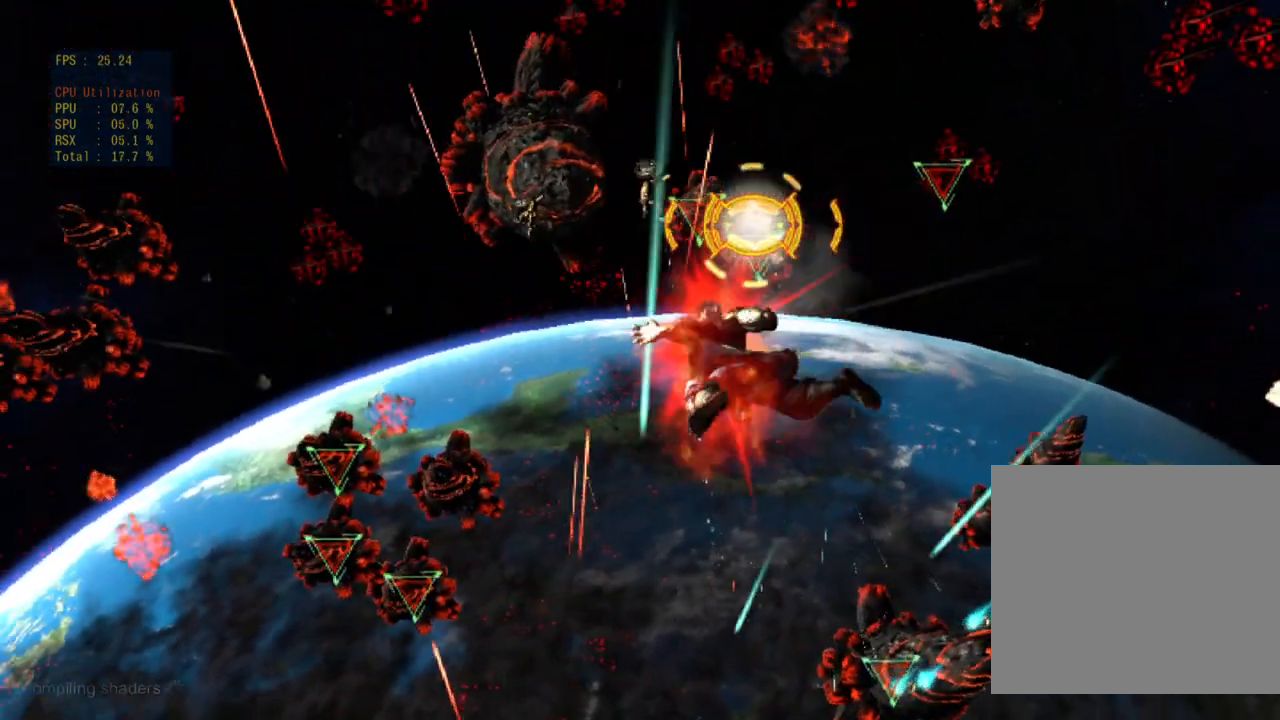
{"buttons": [], "left_stick": "down", "events": [[450, "left_stick", "down"]]}
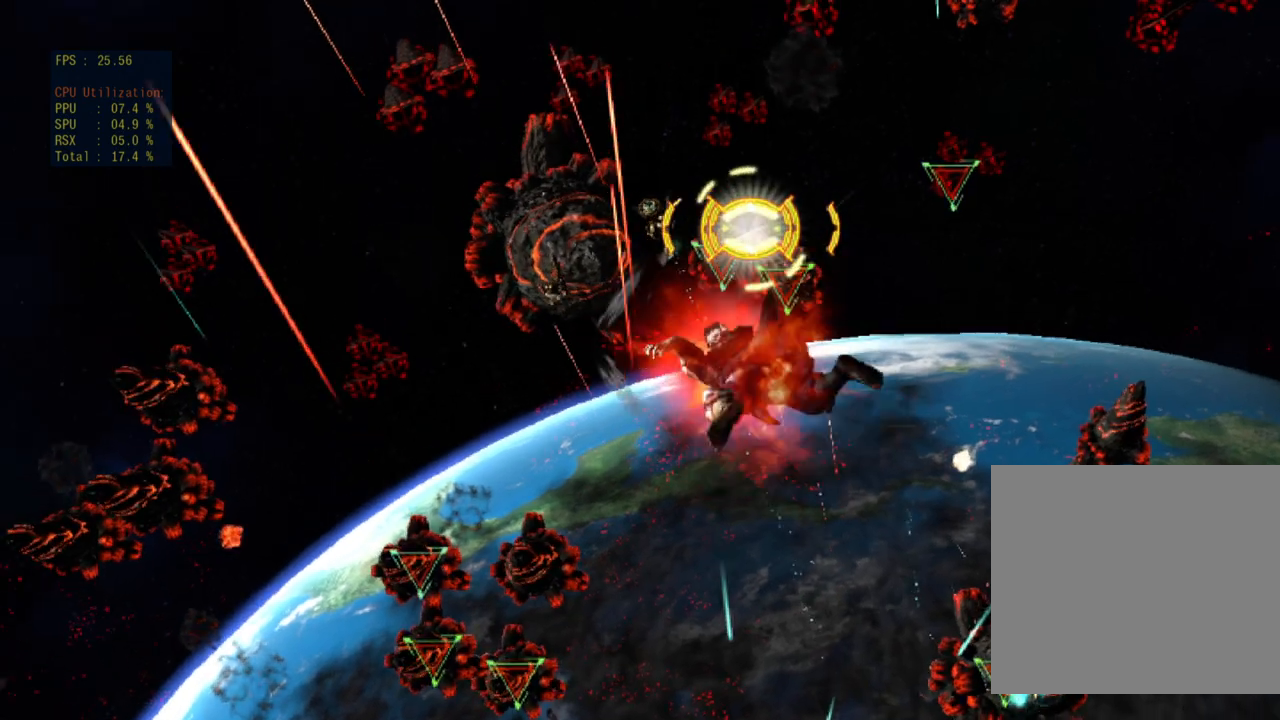
{"buttons": [], "left_stick": "center", "events": [[100, "left_stick", "center"], [250, "left_stick", "down"], [417, "left_stick", "center"]]}
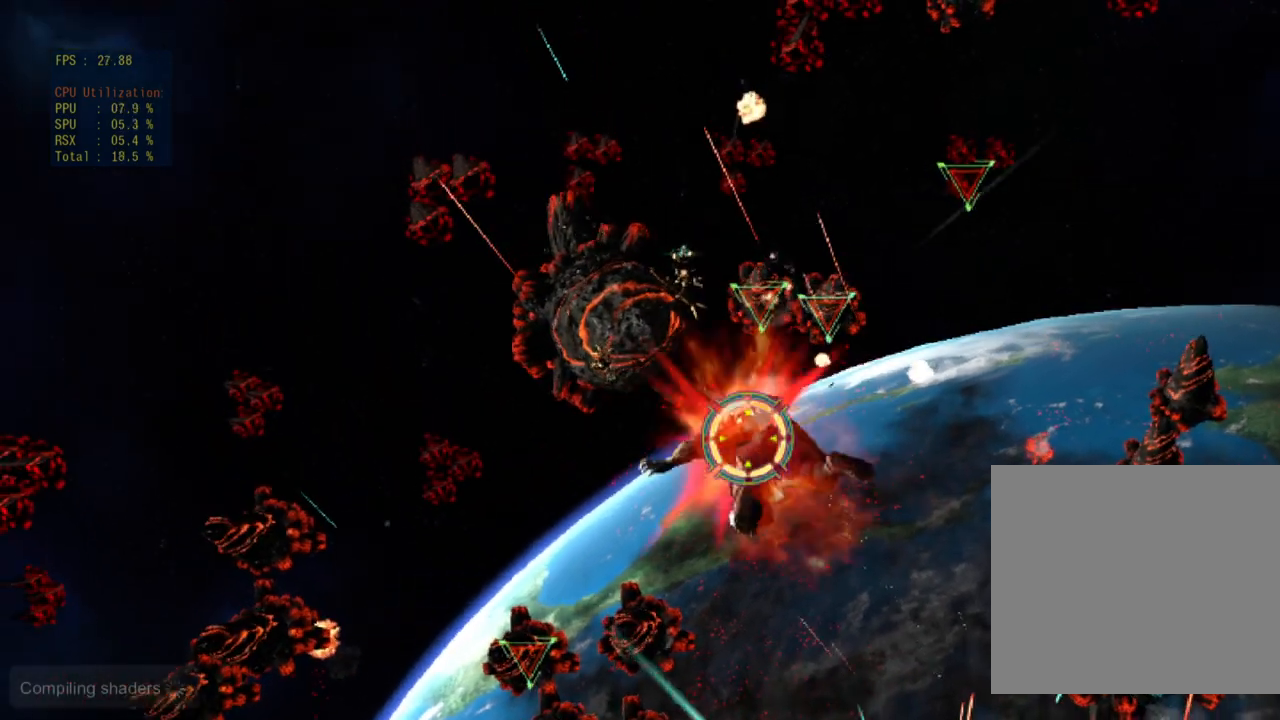
{"buttons": ["TRIANGLE"], "left_stick": "center", "events": [[217, "left_stick", "up-left"], [350, "left_stick", "center"], [383, "TRIANGLE", "down"]]}
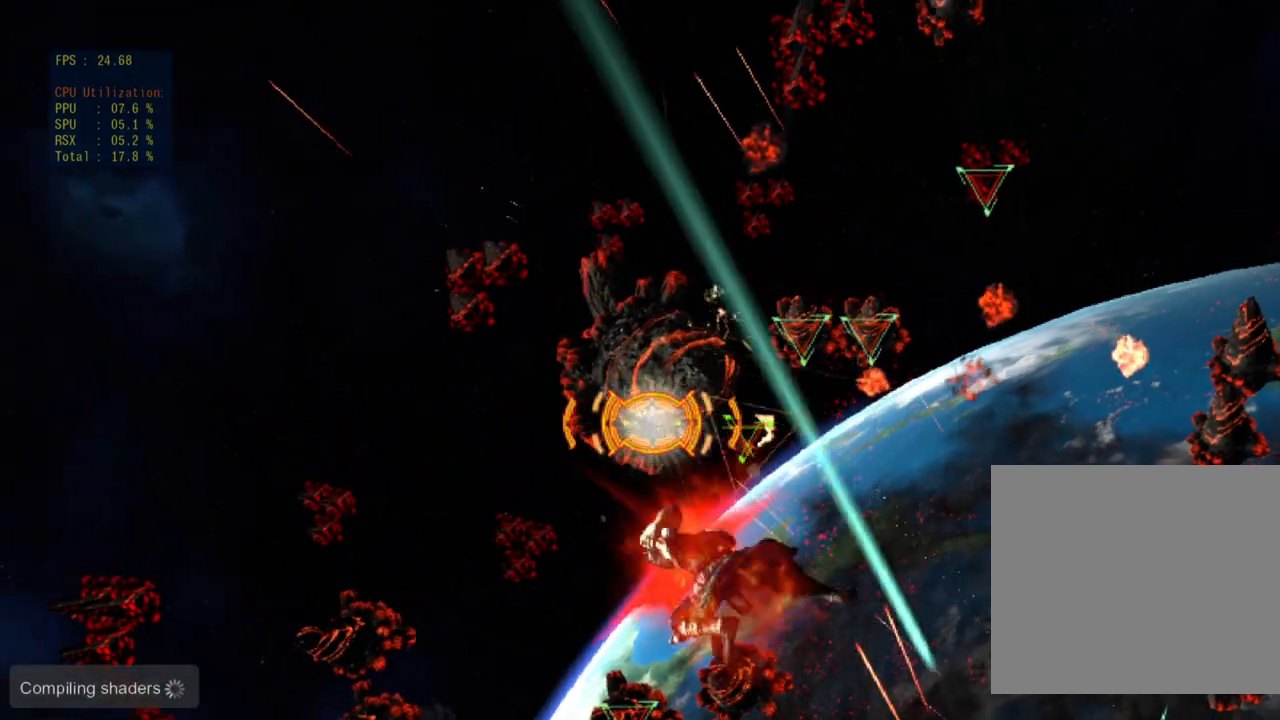
{"buttons": ["TRIANGLE"], "left_stick": "center", "events": [[33, "TRIANGLE", "up"], [150, "TRIANGLE", "down"], [283, "TRIANGLE", "up"], [333, "TRIANGLE", "down"]]}
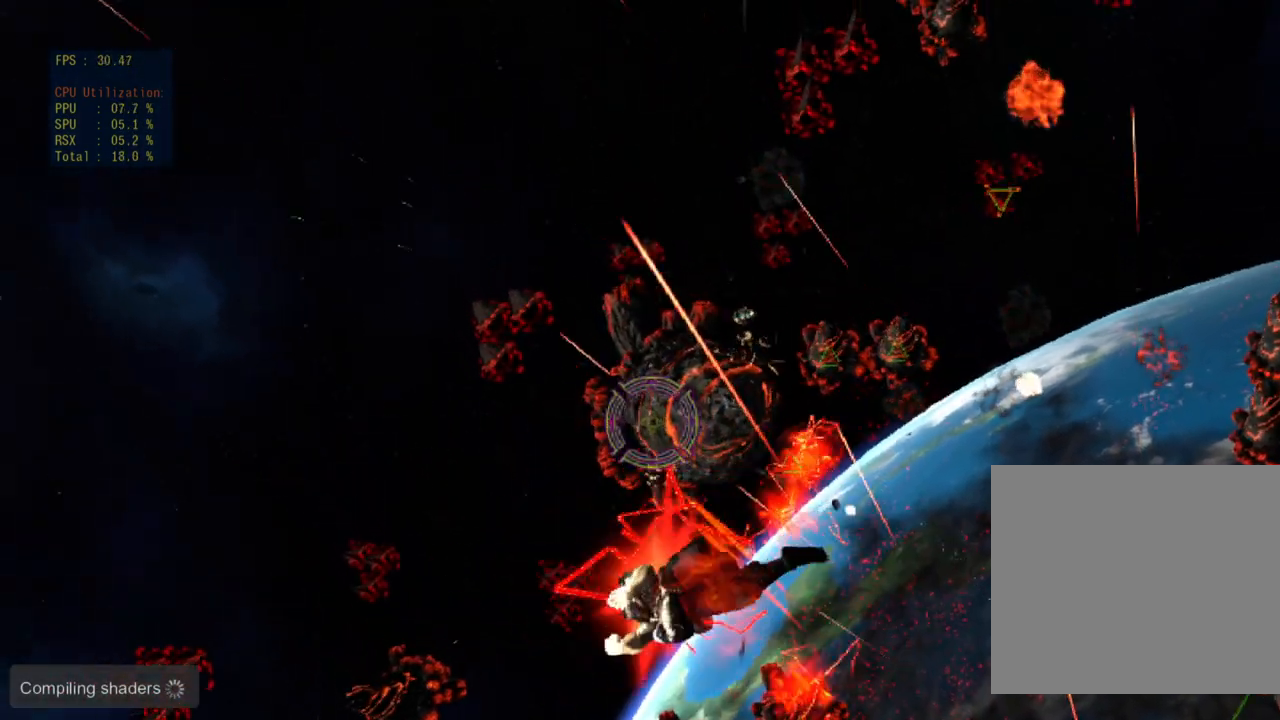
{"buttons": ["TRIANGLE"], "left_stick": "center", "events": [[50, "left_stick", "right"], [283, "left_stick", "center"]]}
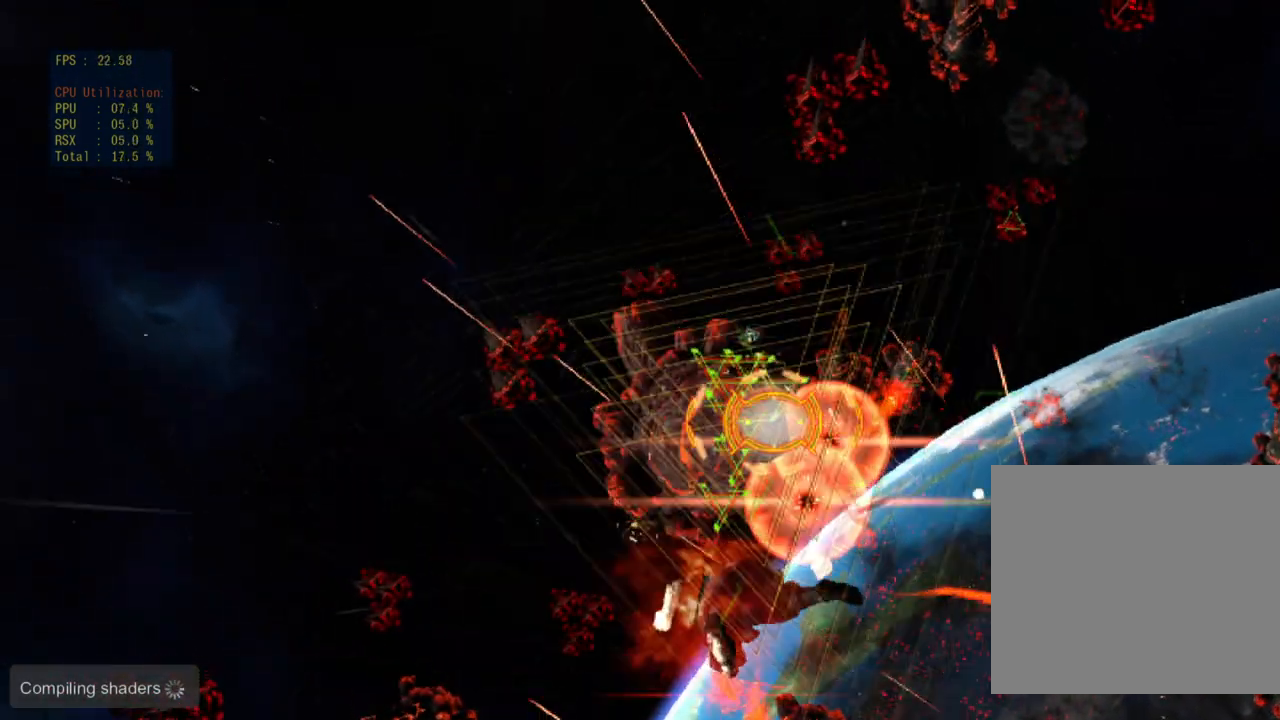
{"buttons": ["TRIANGLE"], "left_stick": "right", "events": [[117, "TRIANGLE", "up"], [183, "TRIANGLE", "down"], [400, "left_stick", "right"]]}
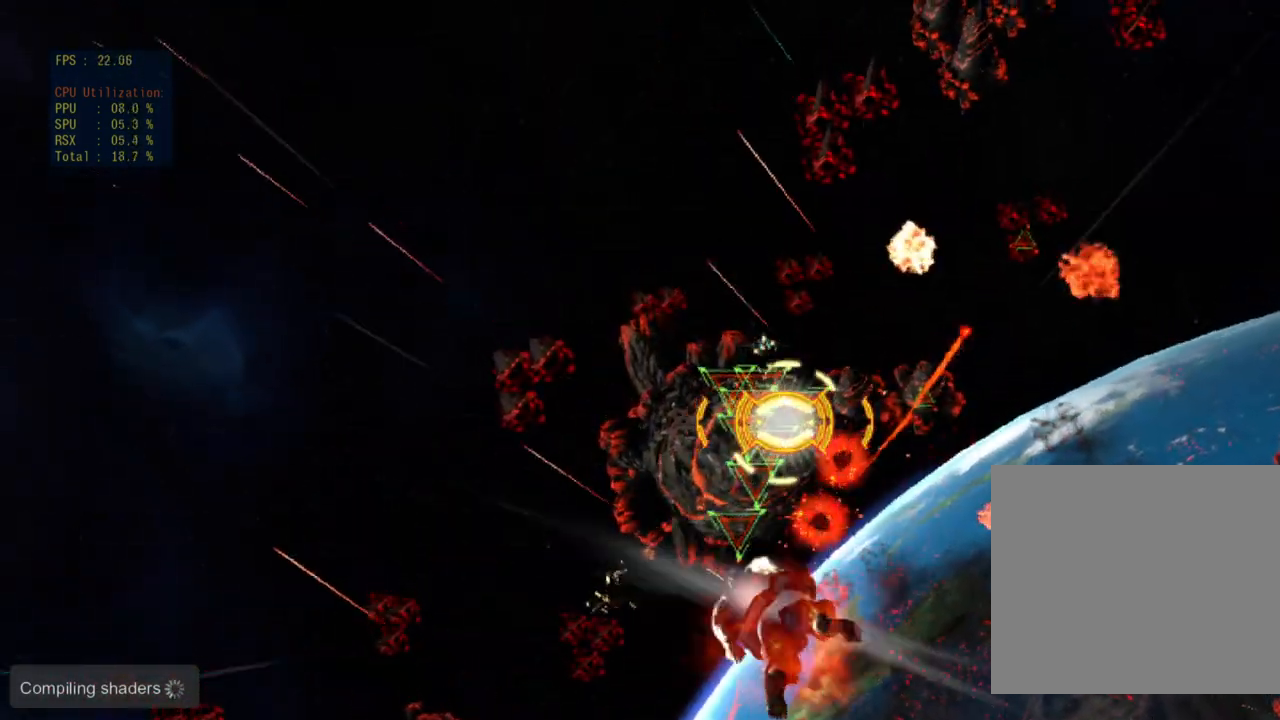
{"buttons": ["TRIANGLE"], "left_stick": "left", "events": [[150, "left_stick", "center"], [400, "left_stick", "left"]]}
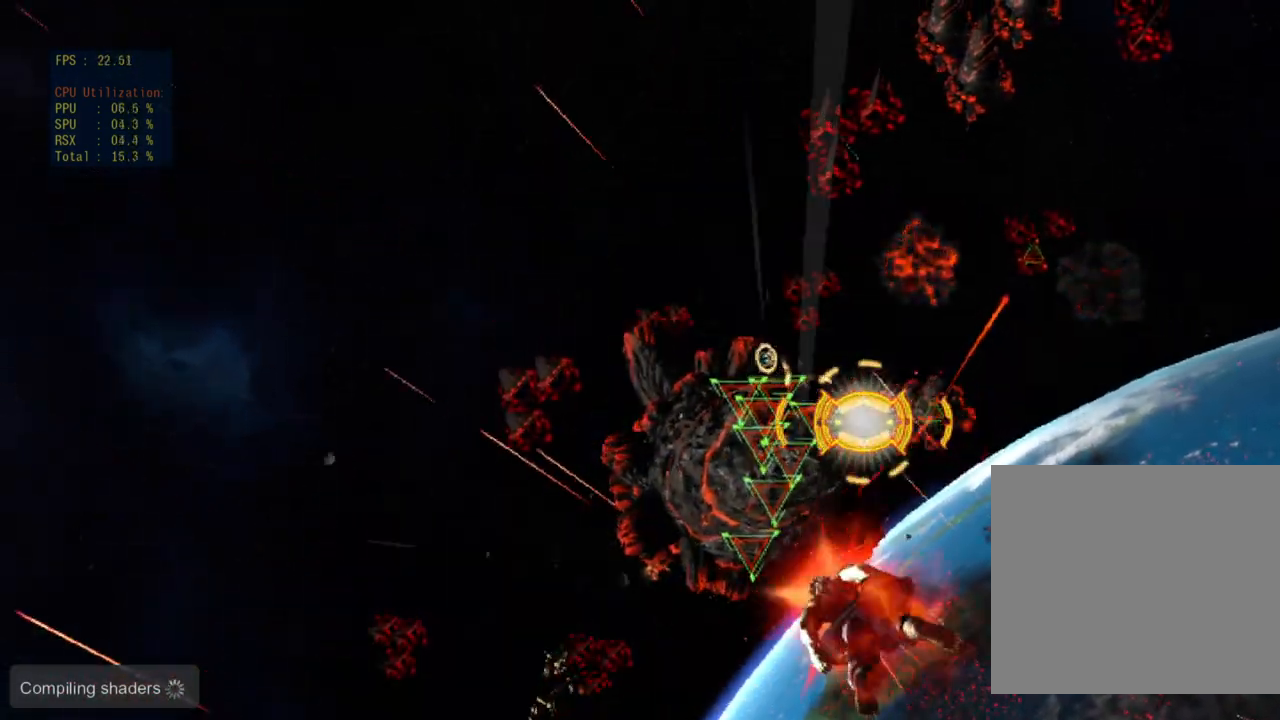
{"buttons": ["TRIANGLE"], "left_stick": "down", "events": [[33, "left_stick", "center"], [433, "left_stick", "down"]]}
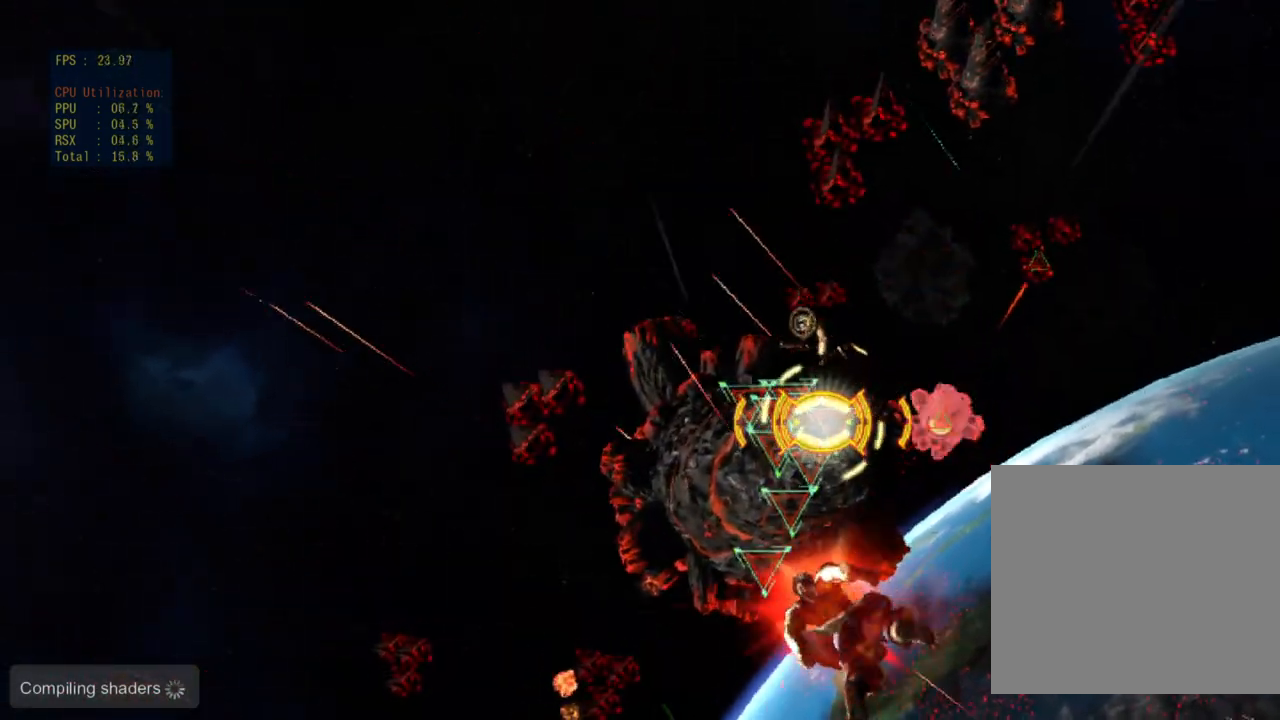
{"buttons": [], "left_stick": "center", "events": [[100, "TRIANGLE", "up"], [100, "left_stick", "center"], [183, "TRIANGLE", "down"], [267, "TRIANGLE", "up"]]}
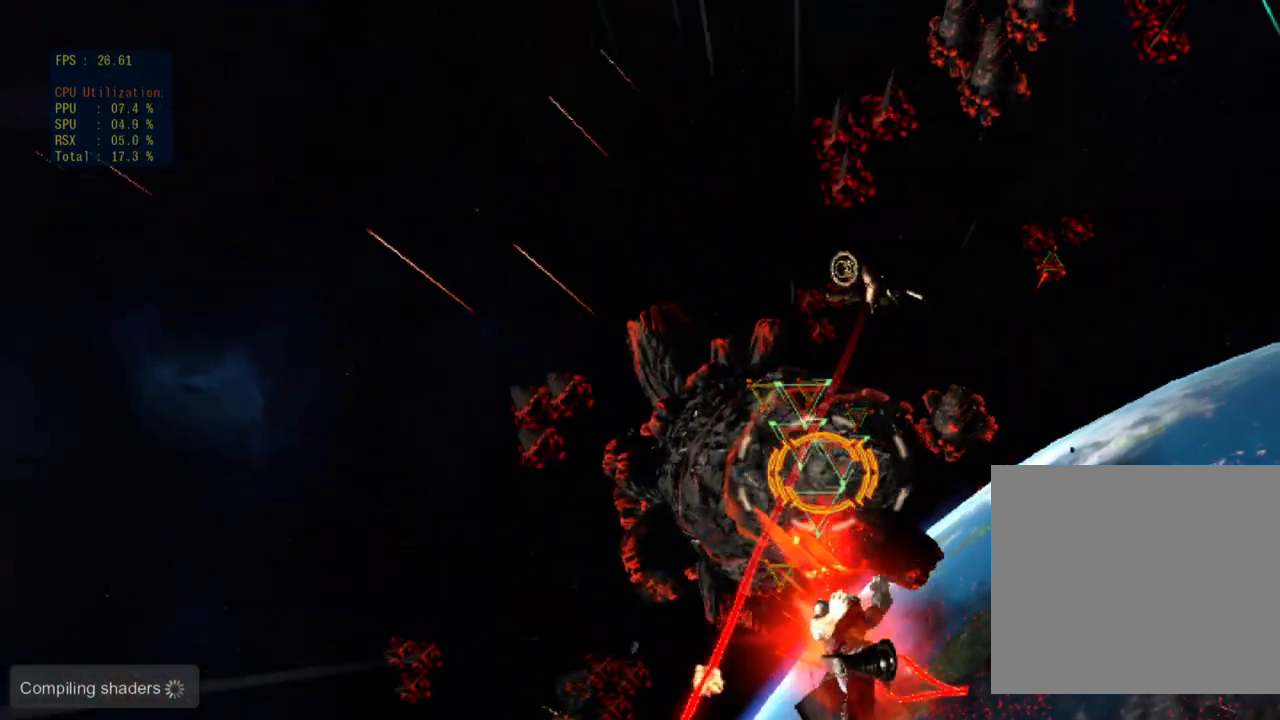
{"buttons": [], "left_stick": "center", "events": []}
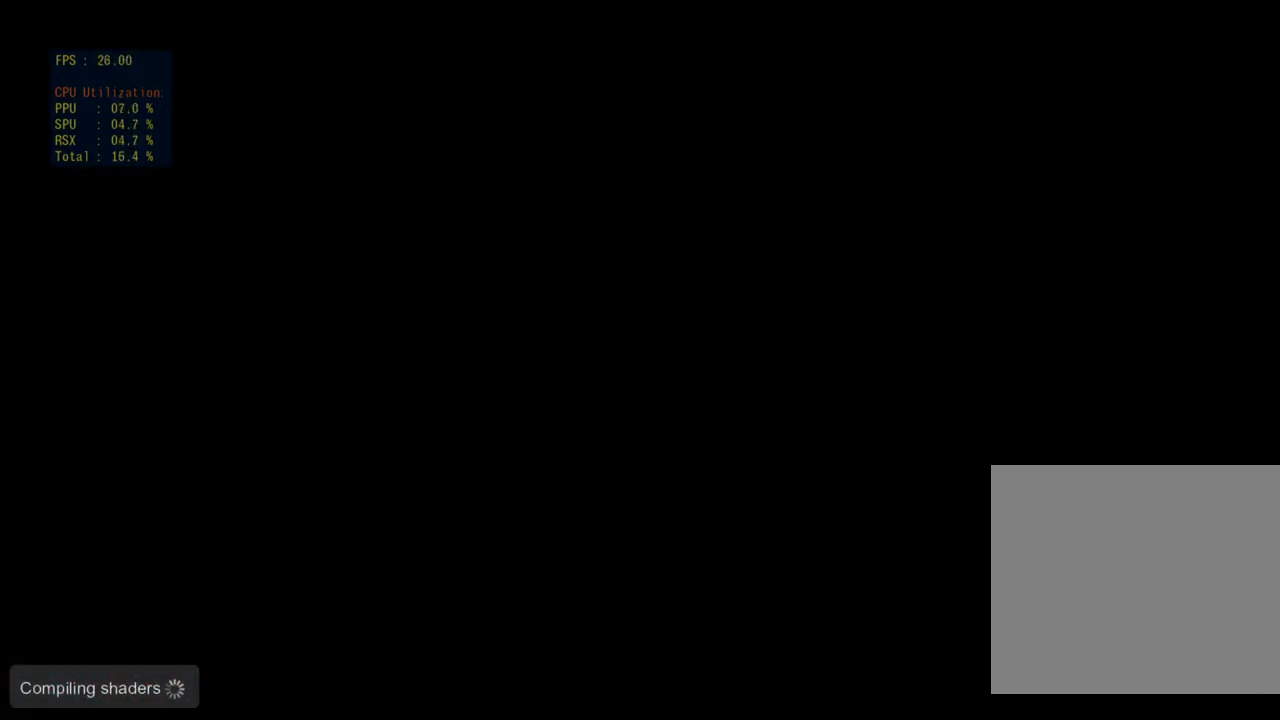
{"buttons": [], "left_stick": "center", "events": []}
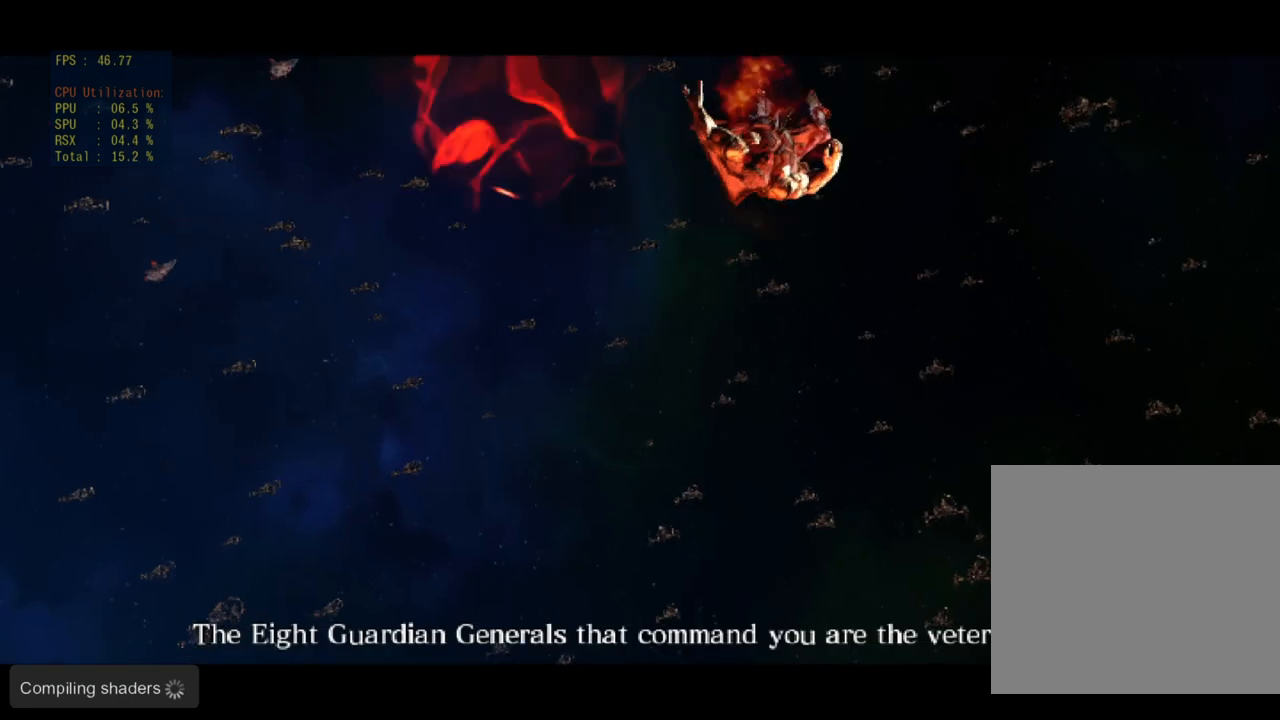
{"buttons": [], "left_stick": "center", "events": []}
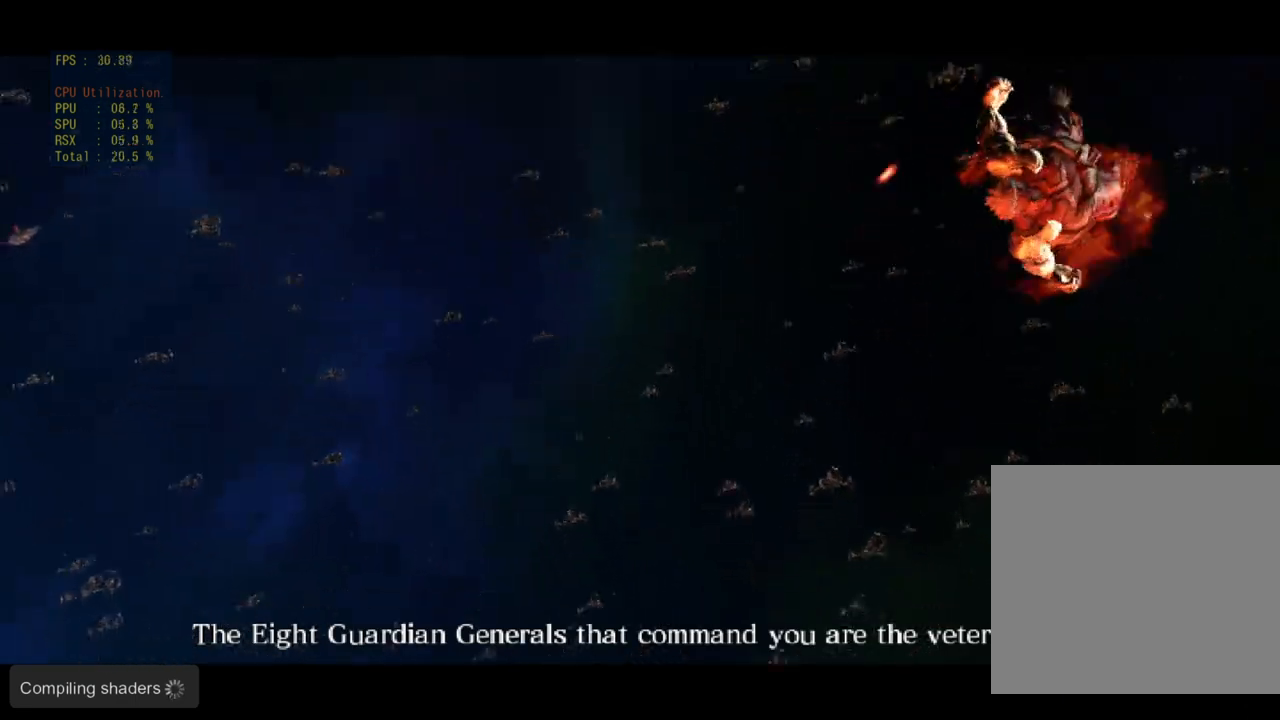
{"buttons": [], "left_stick": "center", "events": []}
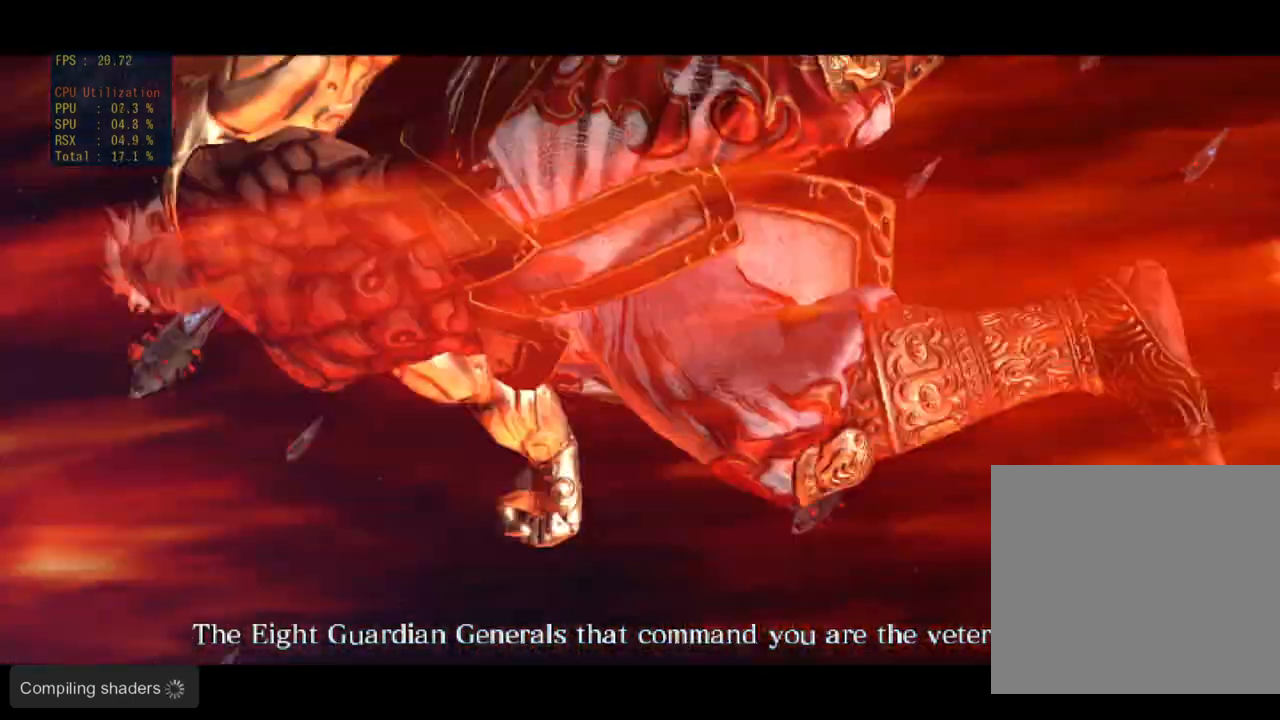
{"buttons": [], "left_stick": "center", "events": []}
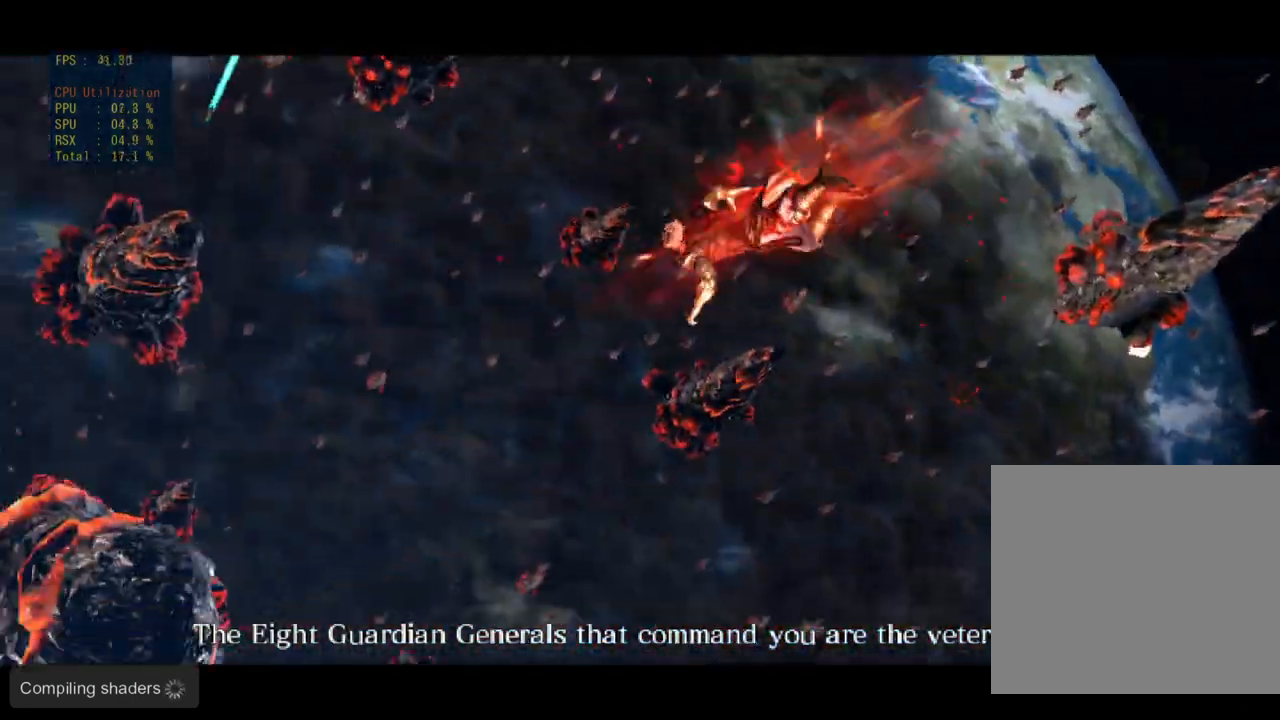
{"buttons": [], "left_stick": "center", "events": []}
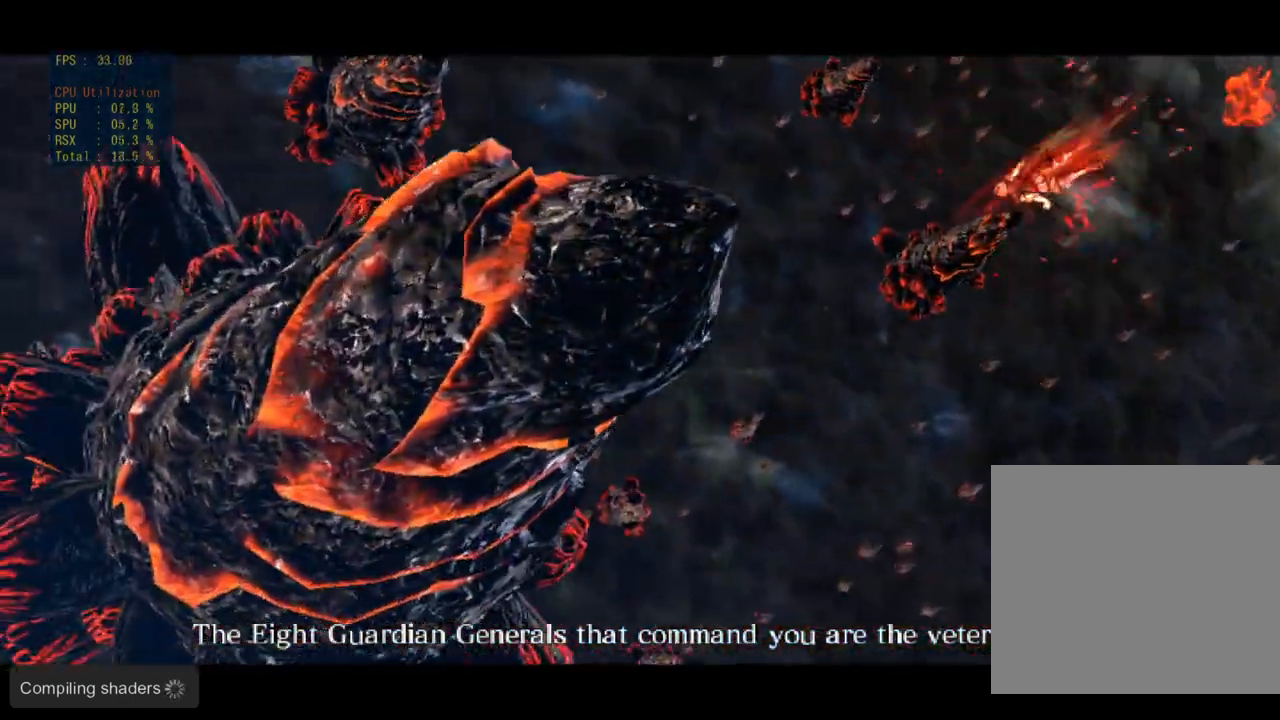
{"buttons": [], "left_stick": "center", "events": []}
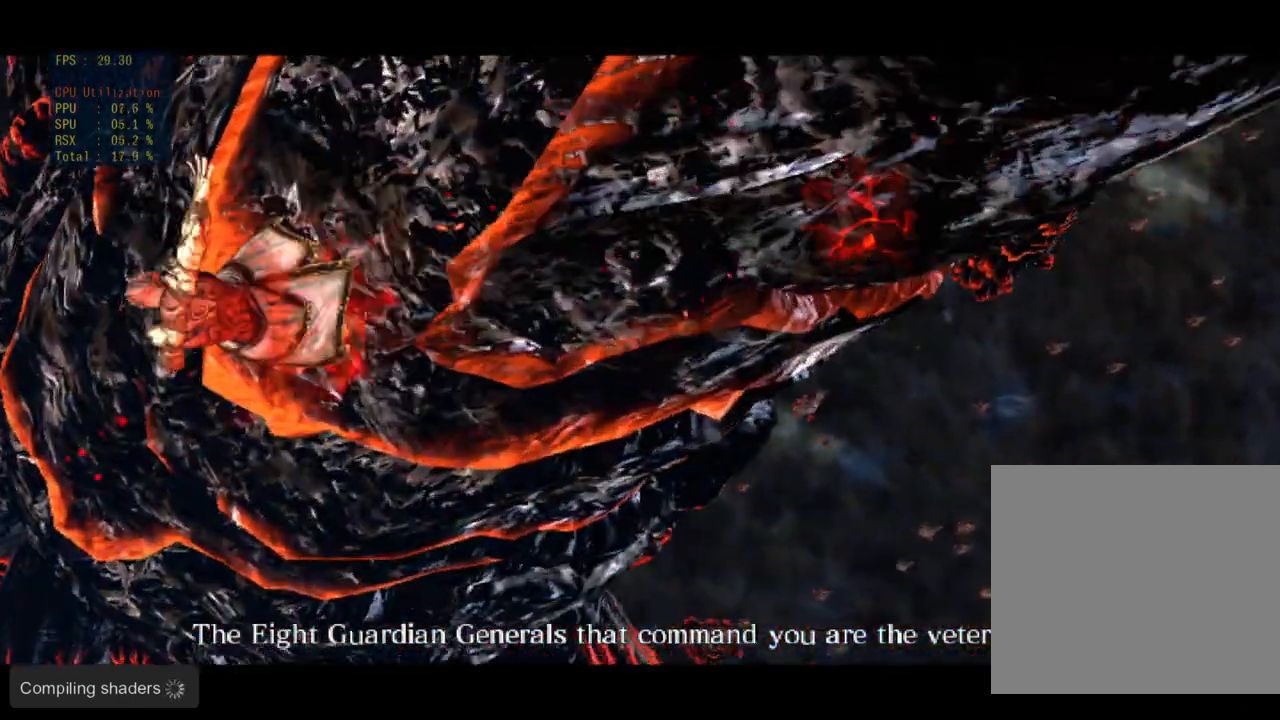
{"buttons": [], "left_stick": "center", "events": []}
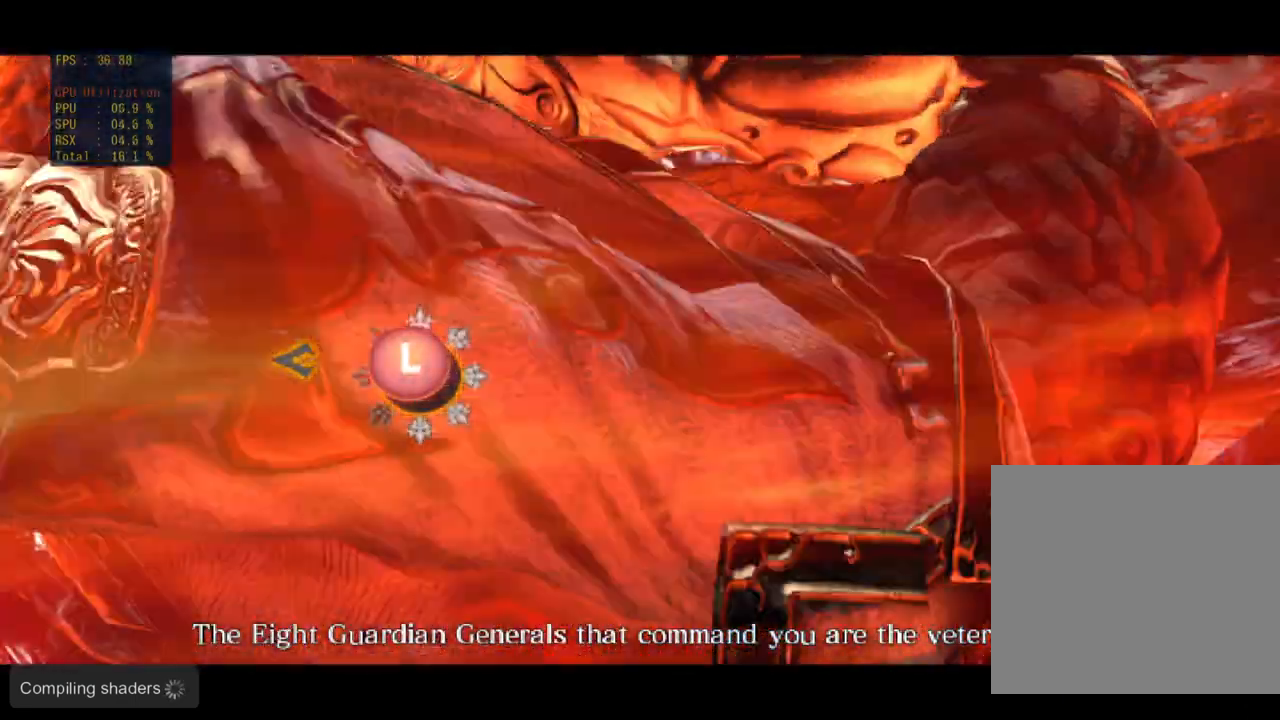
{"buttons": [], "left_stick": "left", "events": [[467, "left_stick", "left"]]}
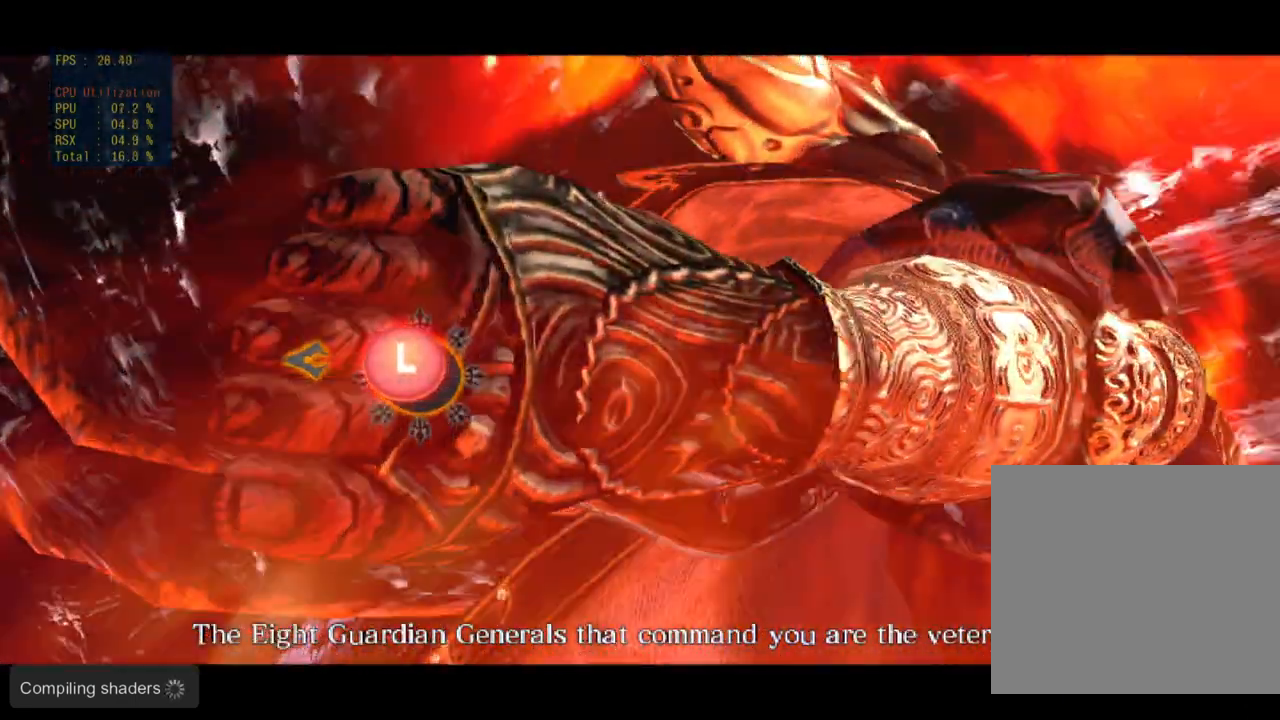
{"buttons": [], "left_stick": "center", "events": [[400, "left_stick", "center"]]}
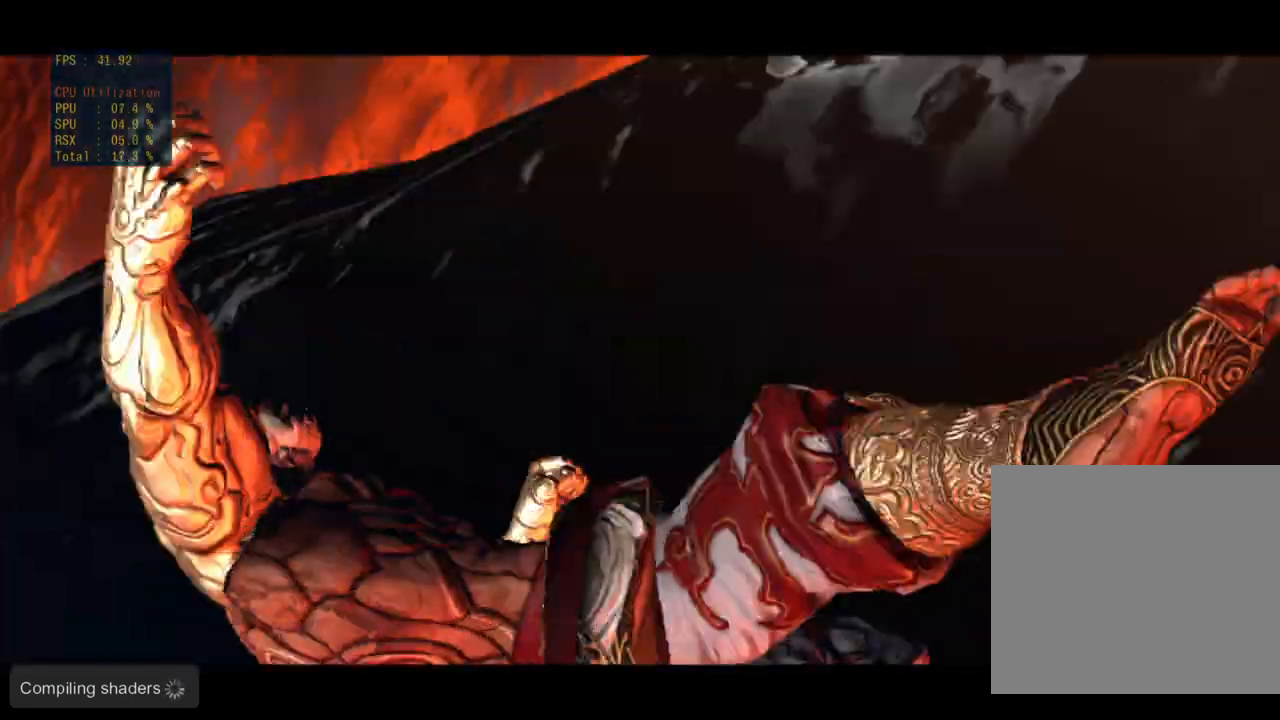
{"buttons": [], "left_stick": "center", "events": [[33, "left_stick", "left"], [267, "left_stick", "center"]]}